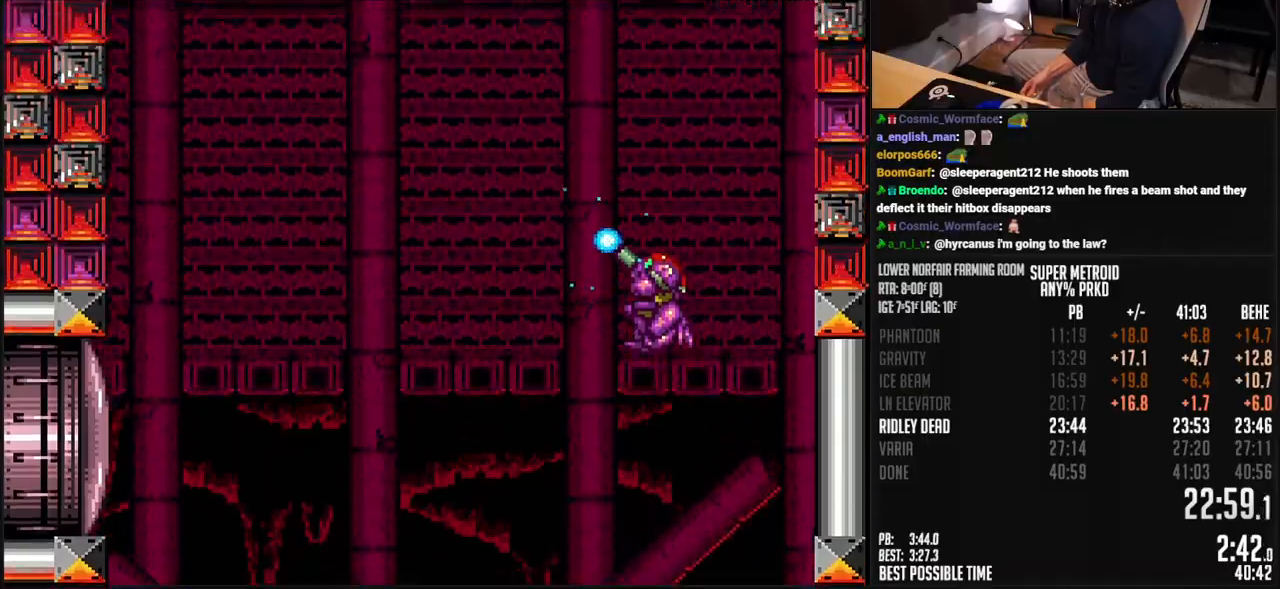
Gameplay with a controller (Nintendo layout); each line is a JSON object with the inputs held at the frame after it. "events" lists button and stick changes between this image and that frame as [ms after this image, input, new state], when the widget could be followed in between. Not read: L3 R3.
{"buttons": ["A", "X", "R1"], "events": [[284, "X", "up"], [351, "X", "down"]]}
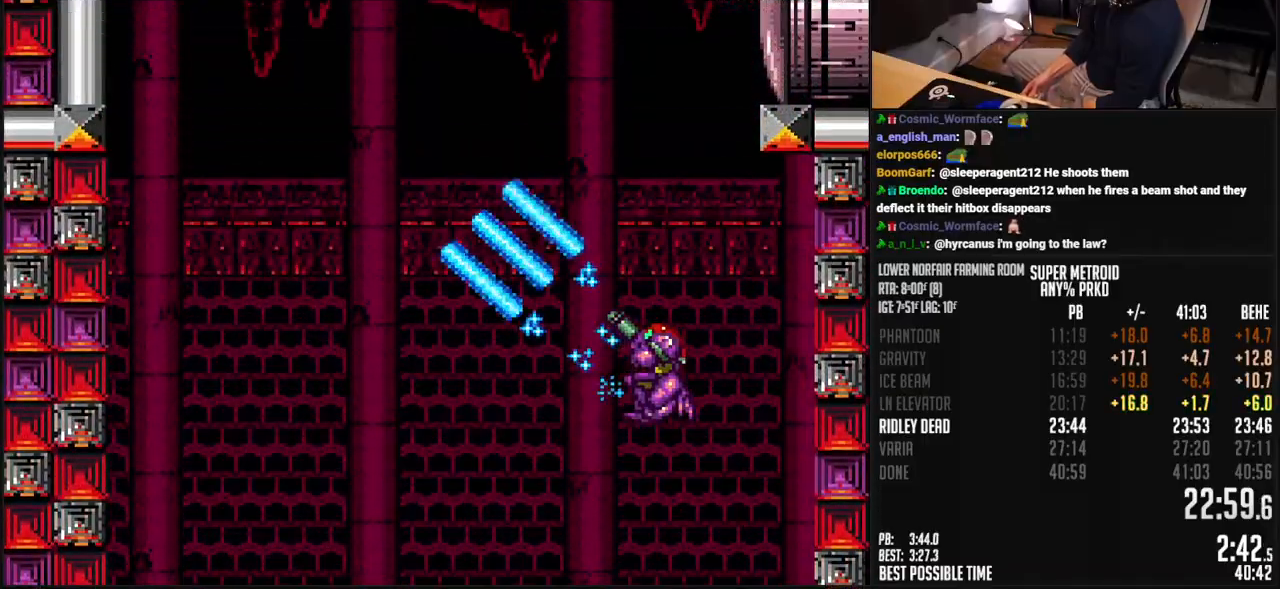
{"buttons": ["X", "DPAD_LEFT"], "events": [[50, "DPAD_LEFT", "down"], [451, "R1", "up"], [501, "A", "up"]]}
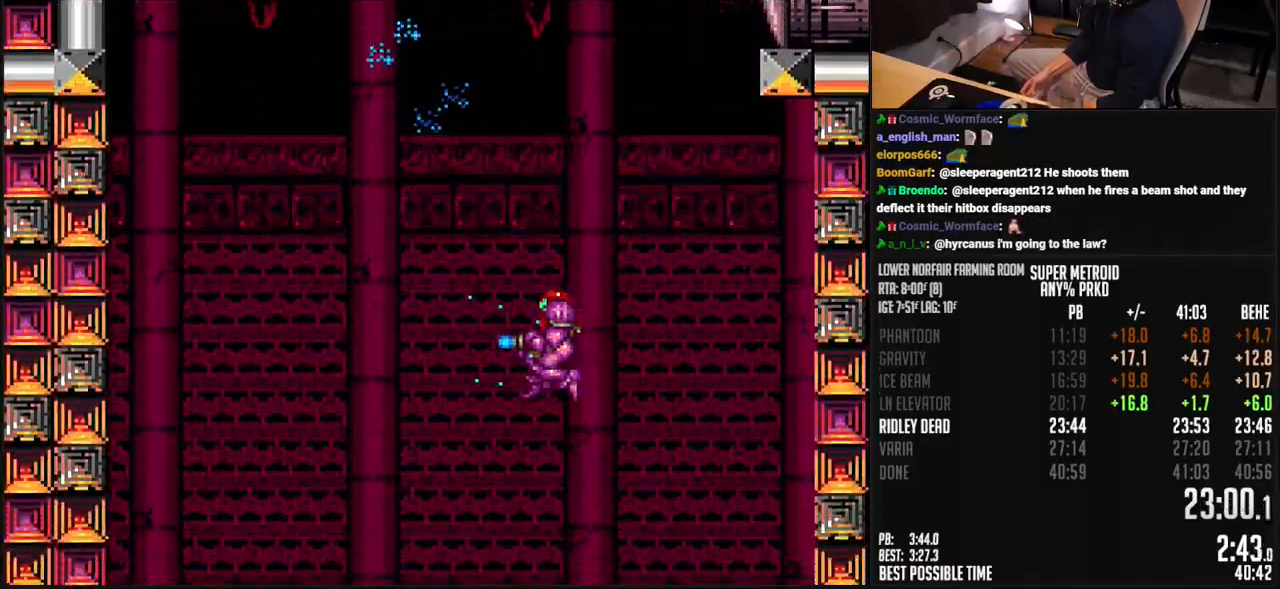
{"buttons": ["X", "DPAD_LEFT"], "events": []}
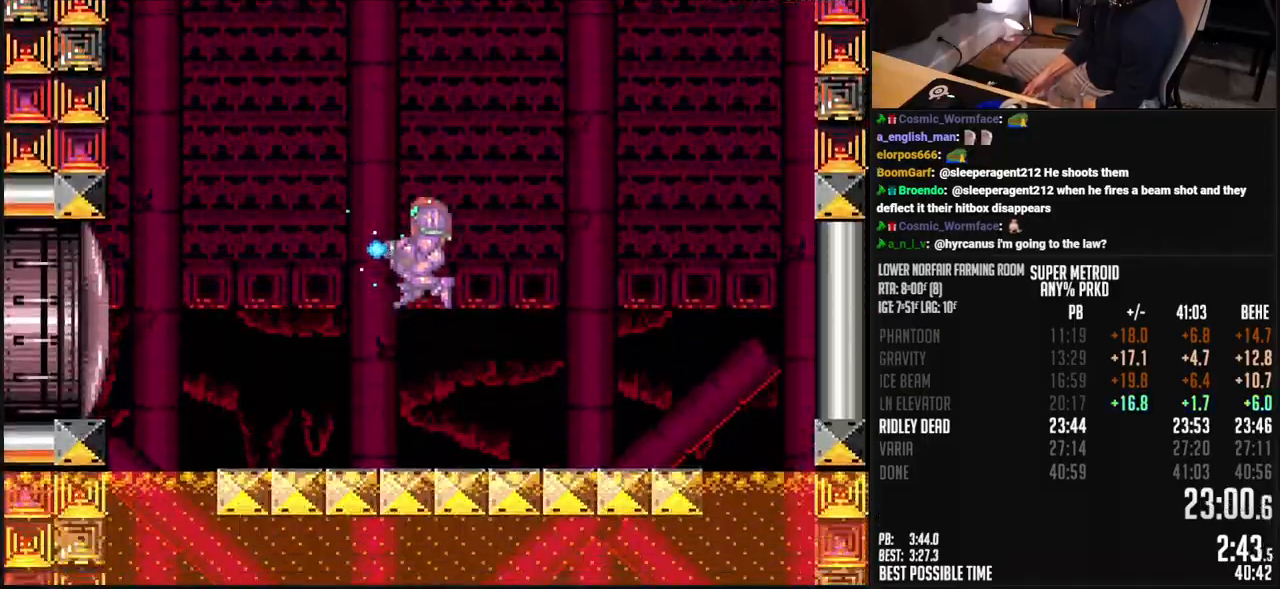
{"buttons": ["X", "L1", "DPAD_UP", "DPAD_LEFT"], "events": [[134, "DPAD_UP", "down"], [184, "DPAD_LEFT", "up"], [267, "DPAD_LEFT", "down"], [351, "L1", "down"]]}
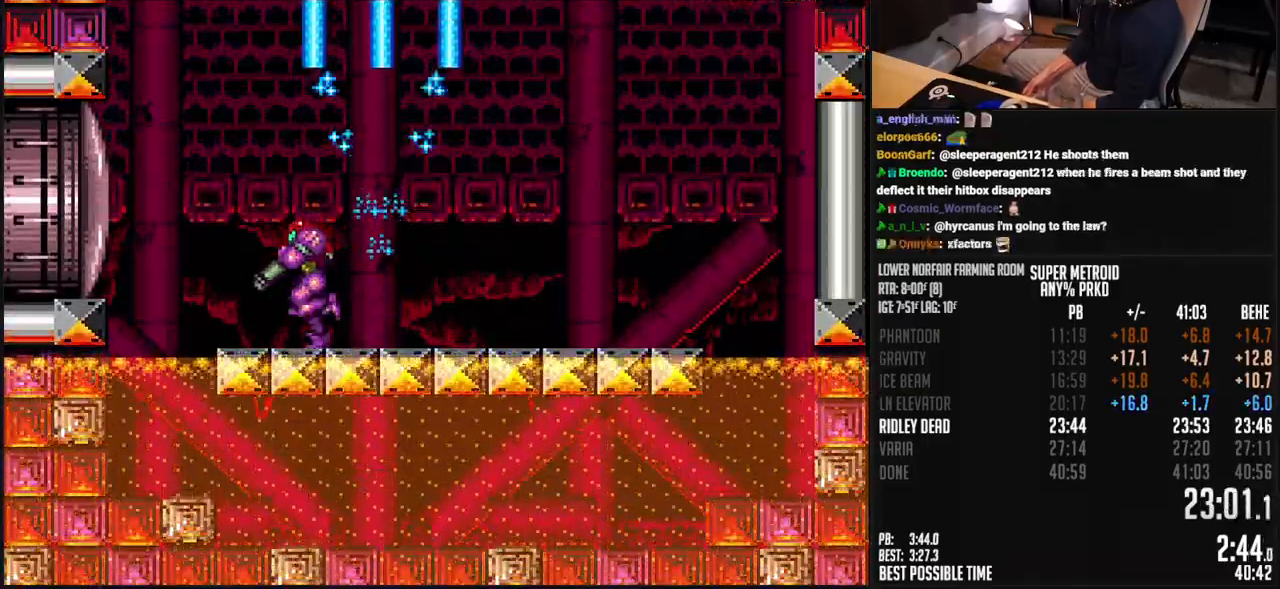
{"buttons": ["X", "L1", "DPAD_UP"], "events": [[134, "DPAD_LEFT", "up"], [184, "DPAD_DOWN", "down"], [267, "DPAD_DOWN", "up"]]}